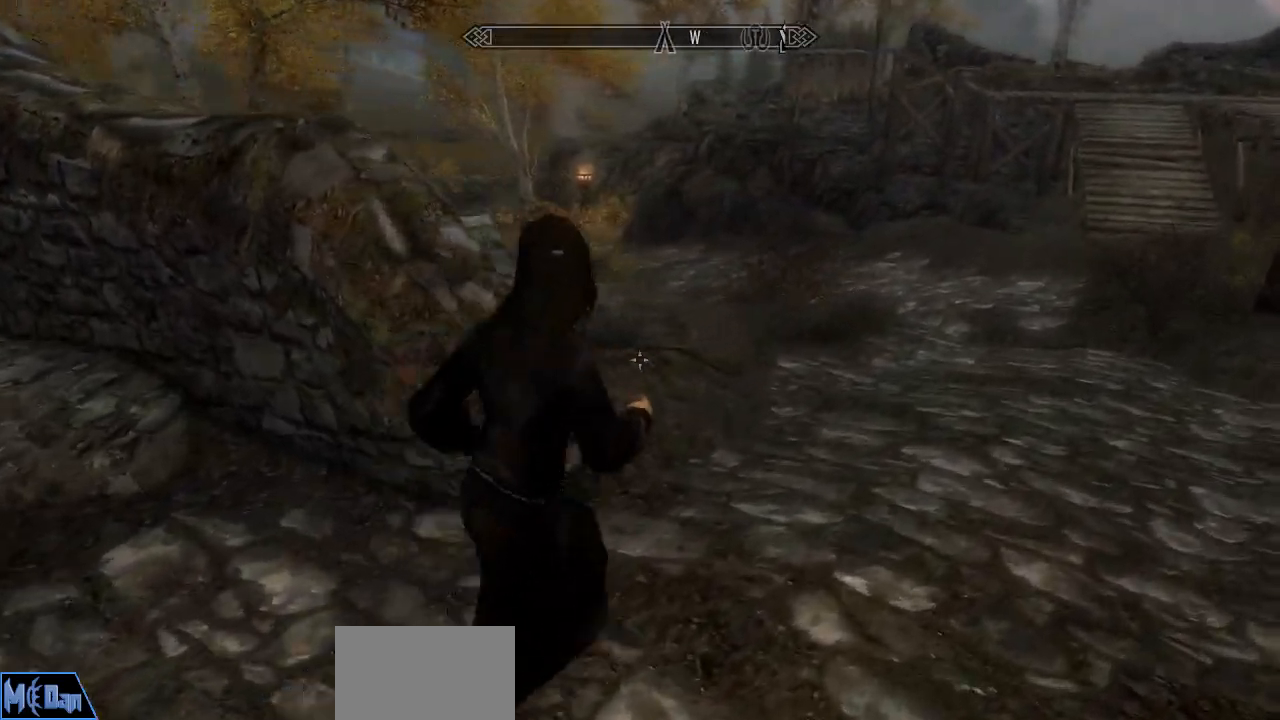
Gameplay with keyboard and mouse; each line is a JSON object with the keys and mouse buttons held at the frame after it. "events" lists presses ("down") and releases ("up") of "1", "2", "3", "4", "5", "a", "alt", "c", "caps_lock", "ctrl", "d", "e", "f", "g", "q", "r", "s", "shift", "space", "t", "tab", "v", "w", "x", "z", "mouse_left", "mouse_wheel" and "mouse_right" between this image and that frame as [ms after this image, input, new state], when the widget could be followed in between. "mouse_left", "mouse_wheel", "mouse_right" = the "left", "wheel", "right" buttons of the "mouse" list. No other keys are recorded. "wheel" means that the mouse wheel is clicked or scrolled. "mouse_move" is the direction in which the mouse moves at that frame (one of eight, or "still"), when it could be read.
{"keys": ["d", "w"], "mouse": [], "mouse_move": "still", "events": []}
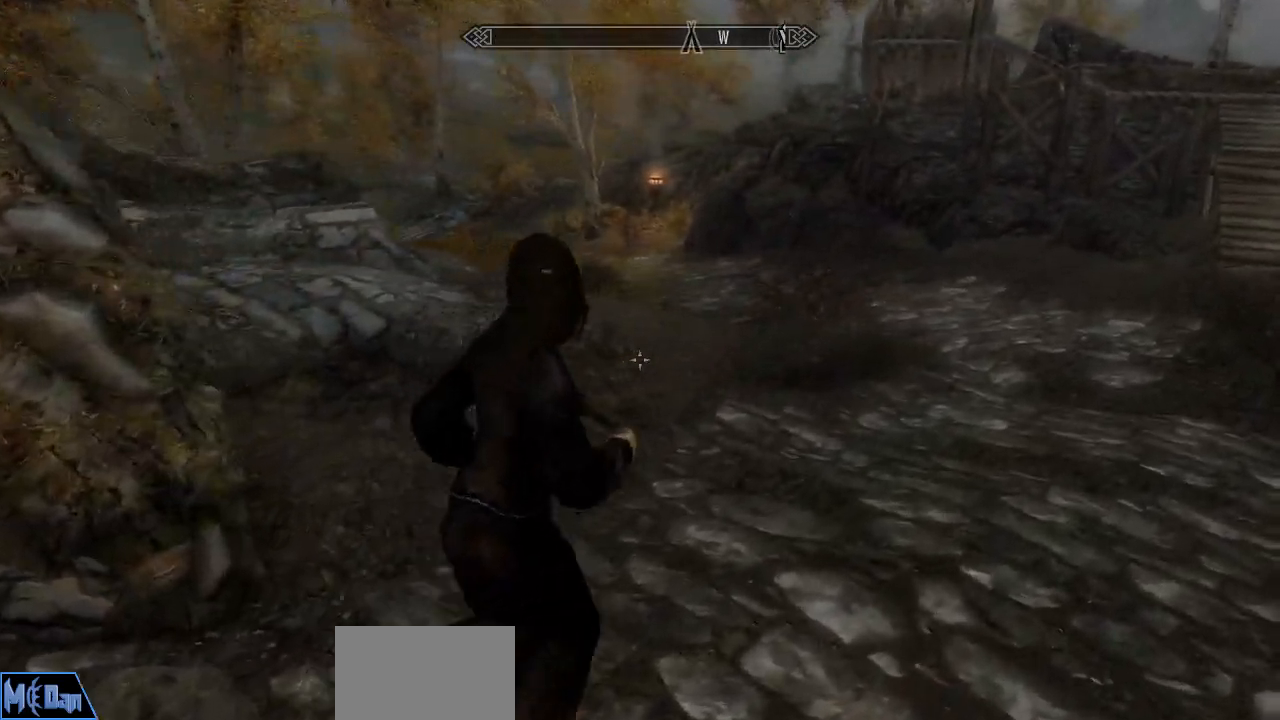
{"keys": ["d", "w"], "mouse": [], "mouse_move": "still", "events": []}
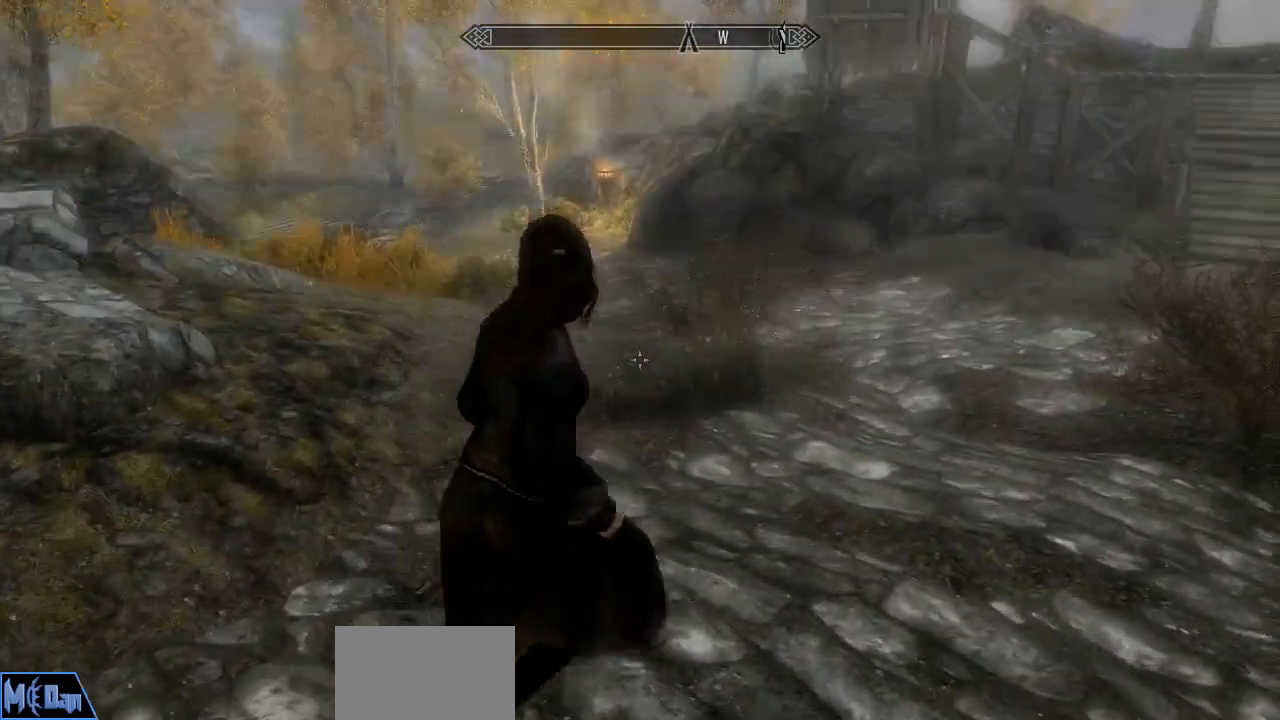
{"keys": ["d", "w"], "mouse": [], "mouse_move": "still", "events": []}
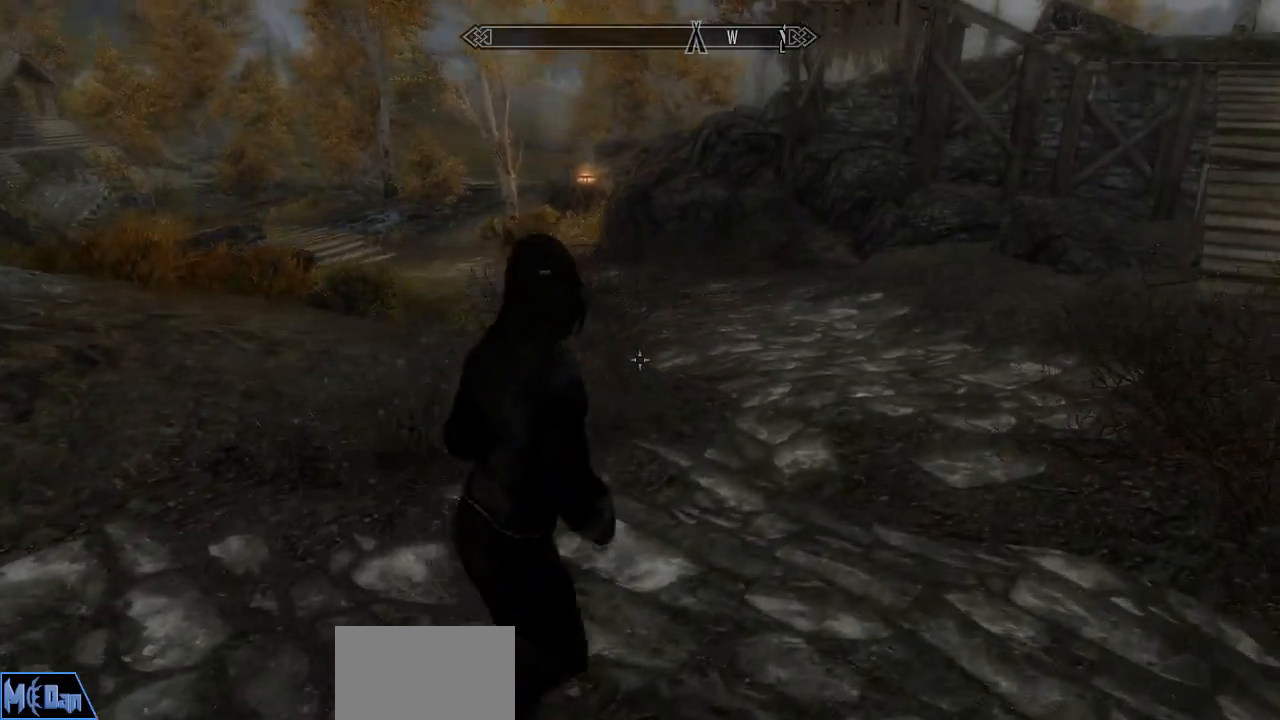
{"keys": ["d", "w"], "mouse": [], "mouse_move": "still", "events": []}
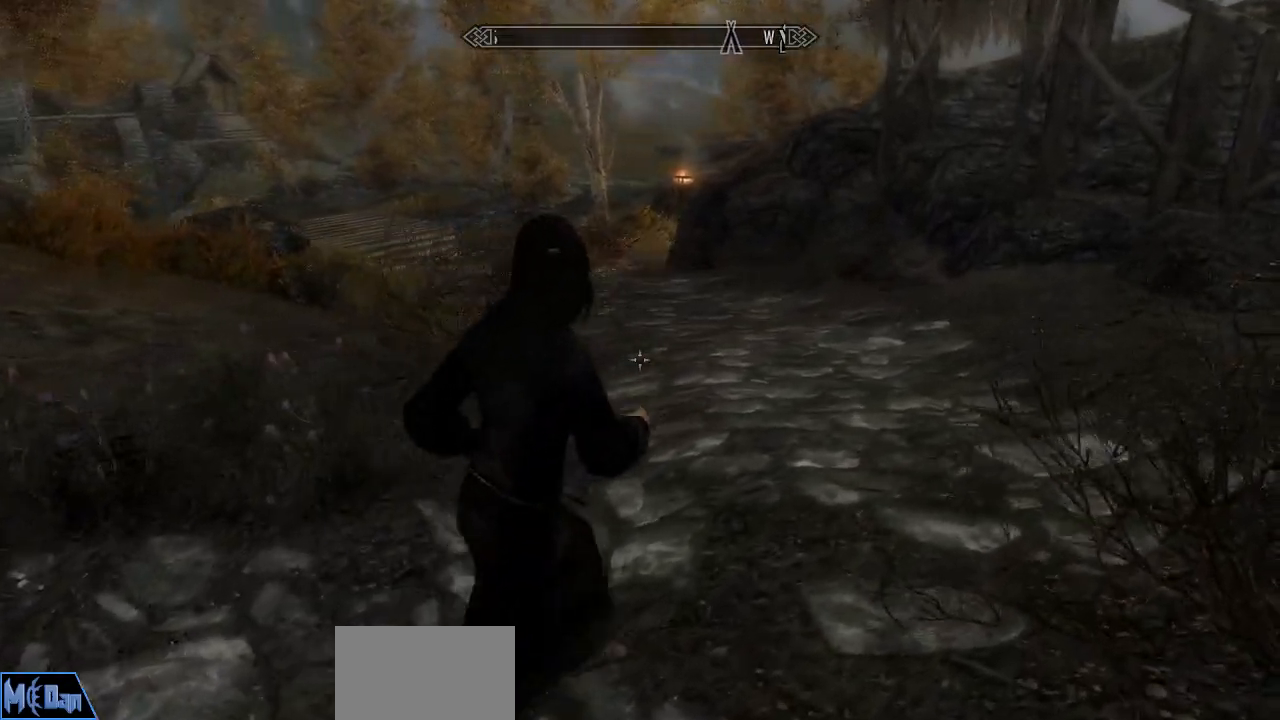
{"keys": ["w"], "mouse": [], "mouse_move": "still", "events": [[100, "d", "up"]]}
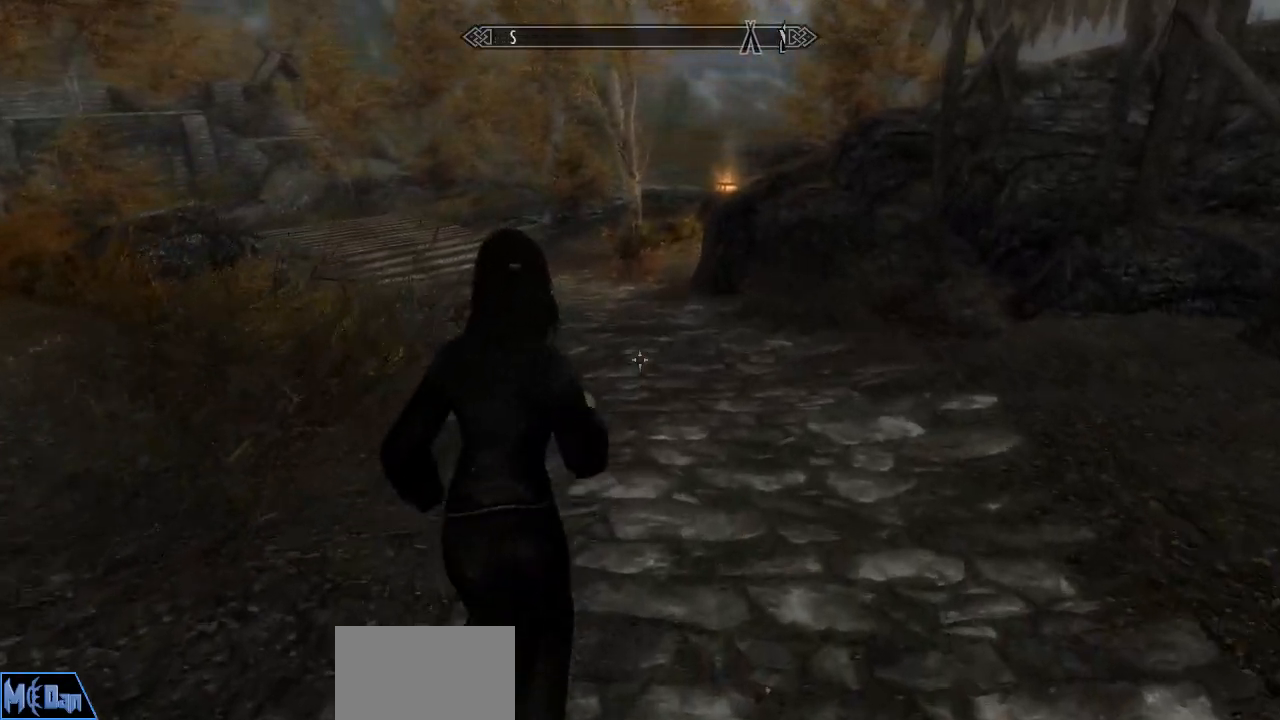
{"keys": ["d", "w"], "mouse": [], "mouse_move": "still", "events": [[167, "d", "down"]]}
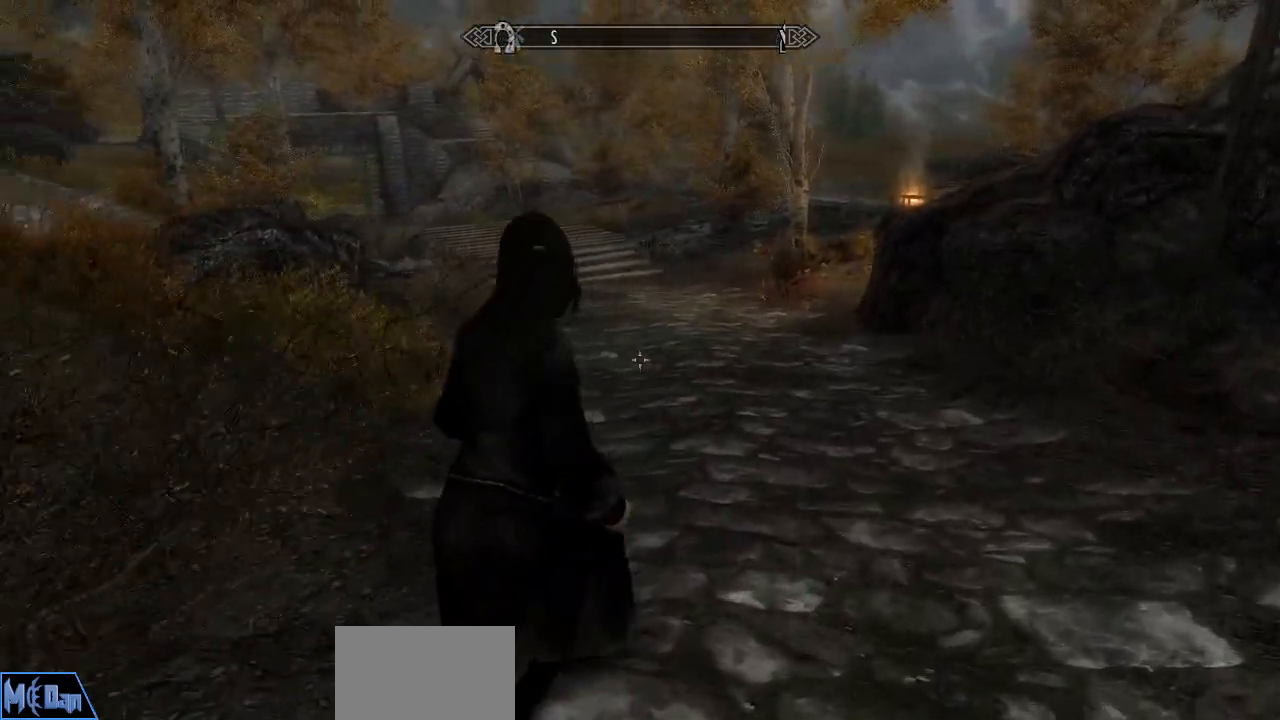
{"keys": ["w"], "mouse": [], "mouse_move": "still", "events": [[467, "d", "up"]]}
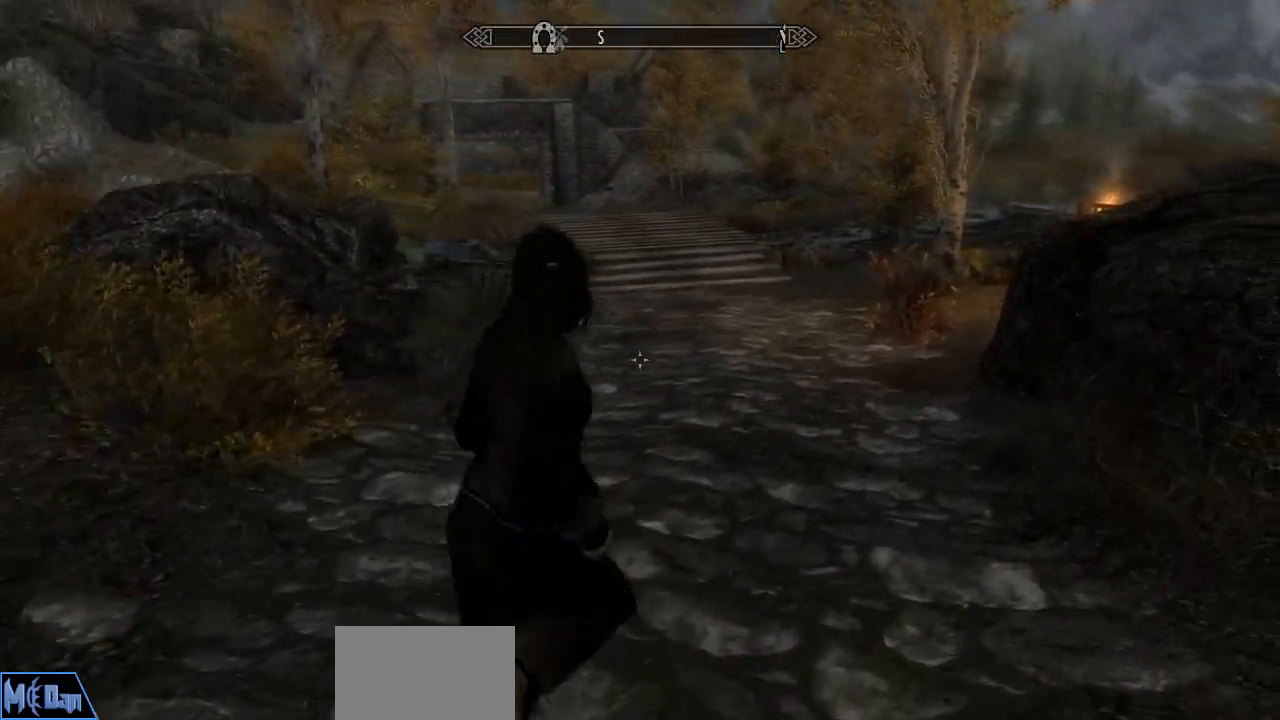
{"keys": ["w"], "mouse": [], "mouse_move": "still", "events": []}
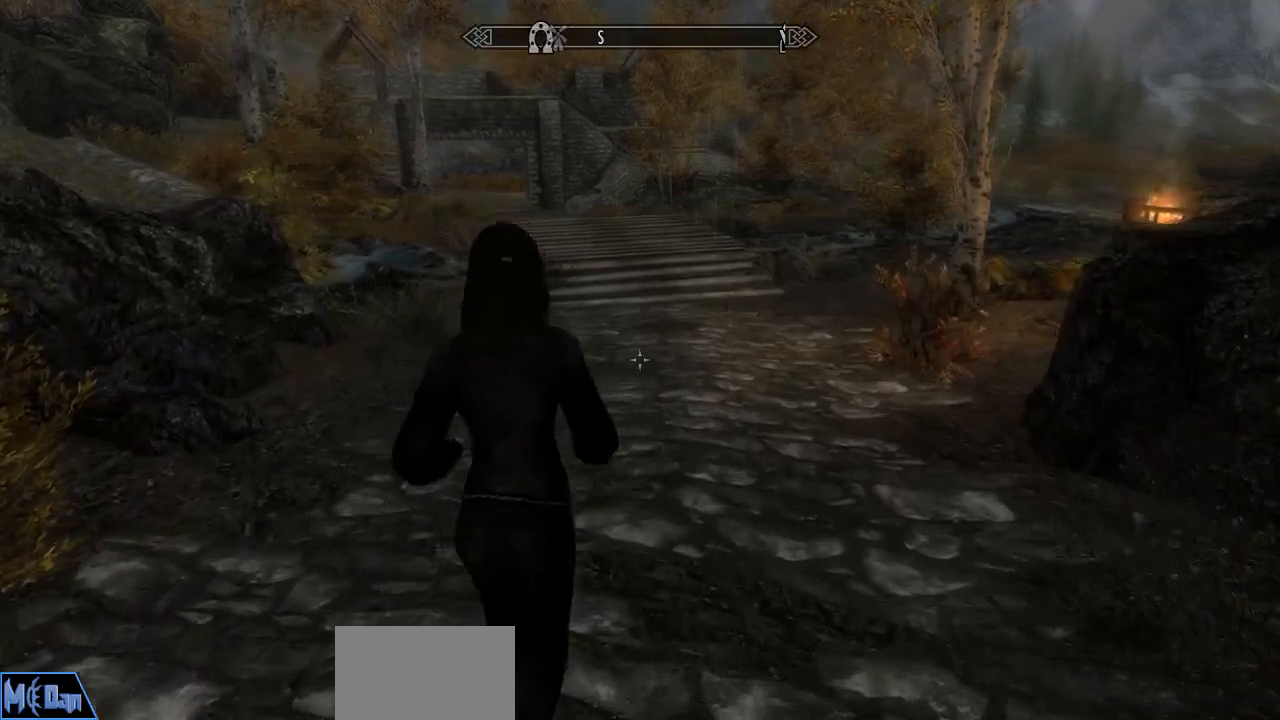
{"keys": ["w"], "mouse": [], "mouse_move": "still", "events": [[83, "d", "down"], [500, "d", "up"]]}
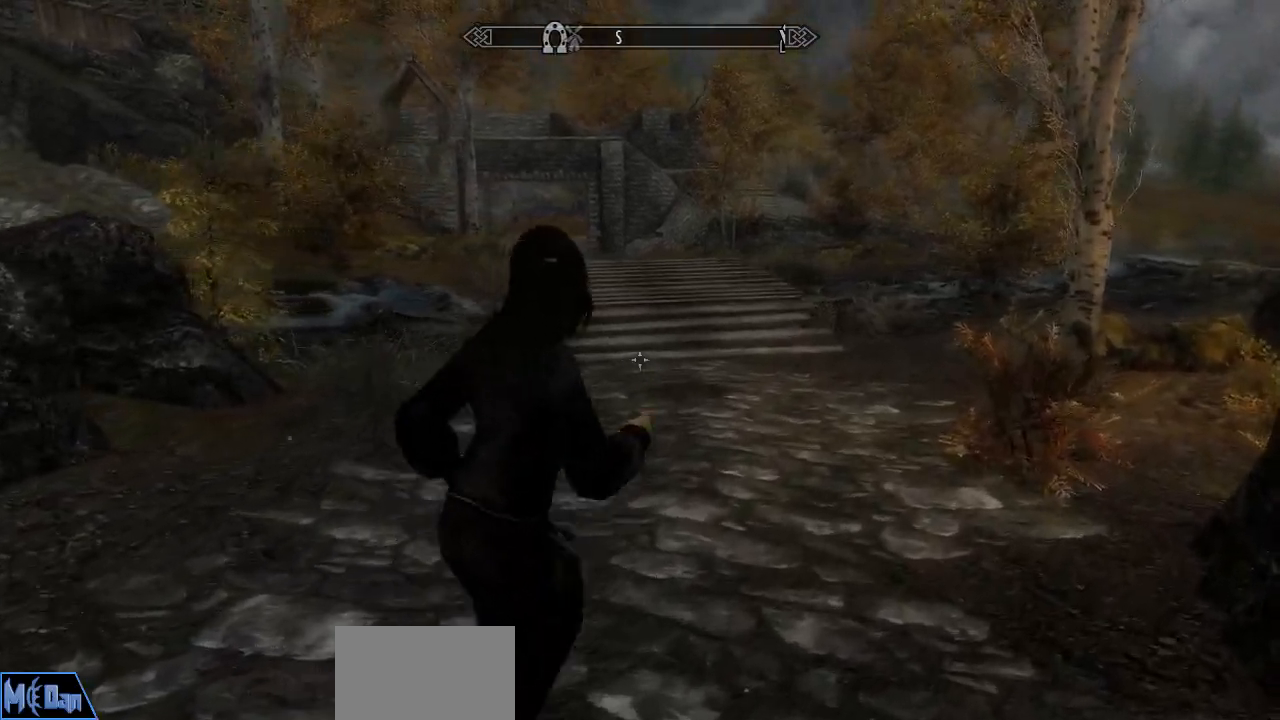
{"keys": ["d", "w"], "mouse": [], "mouse_move": "still", "events": [[467, "d", "down"]]}
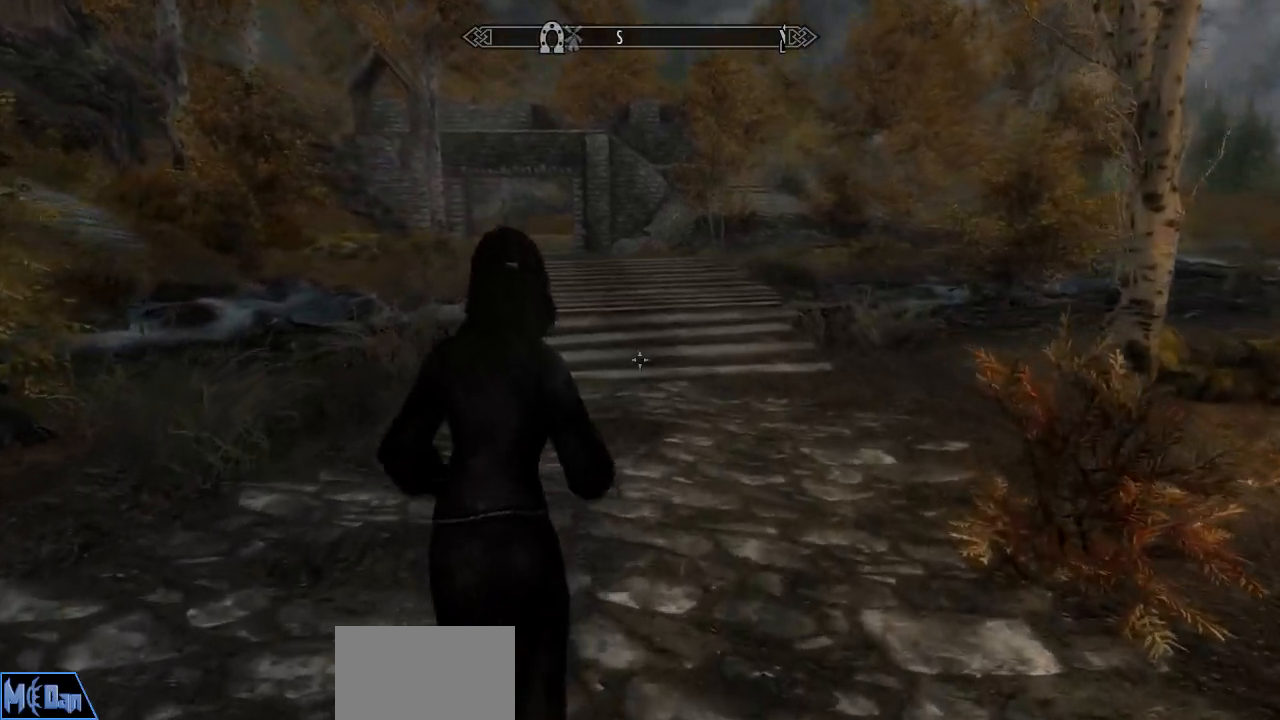
{"keys": ["w"], "mouse": [], "mouse_move": "still", "events": [[333, "d", "up"]]}
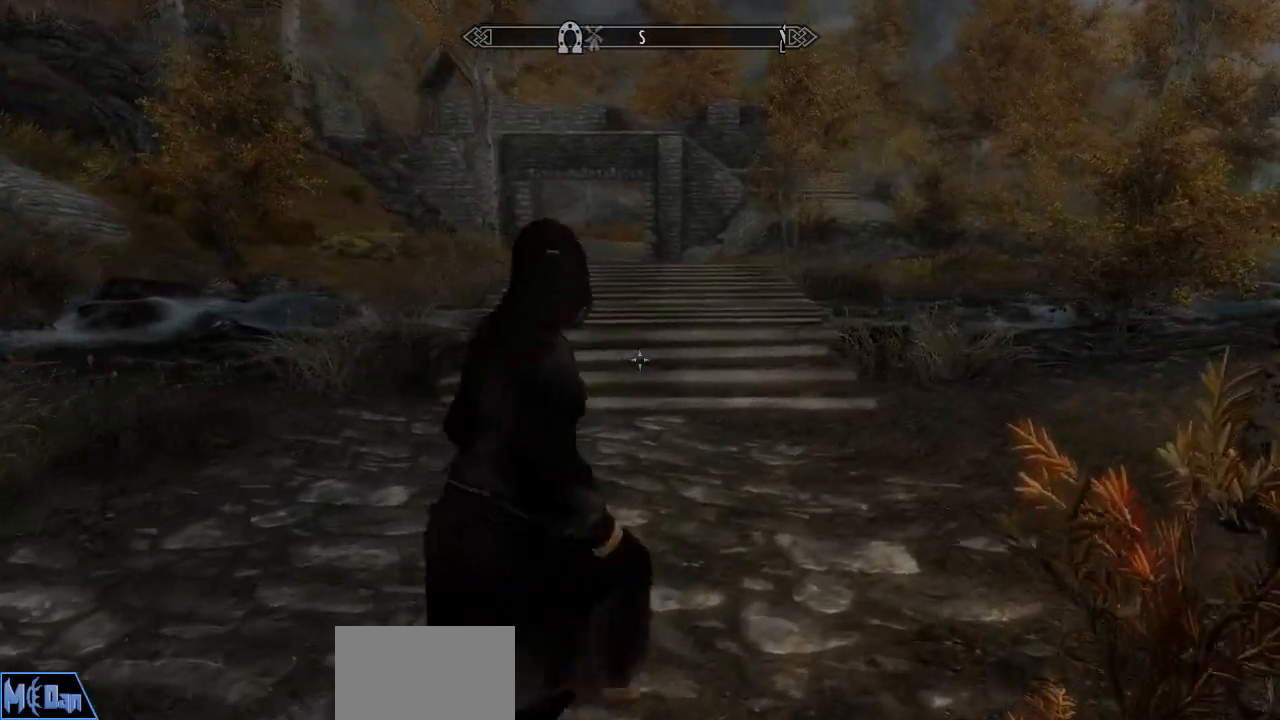
{"keys": ["w"], "mouse": [], "mouse_move": "still", "events": [[167, "d", "down"], [450, "d", "up"]]}
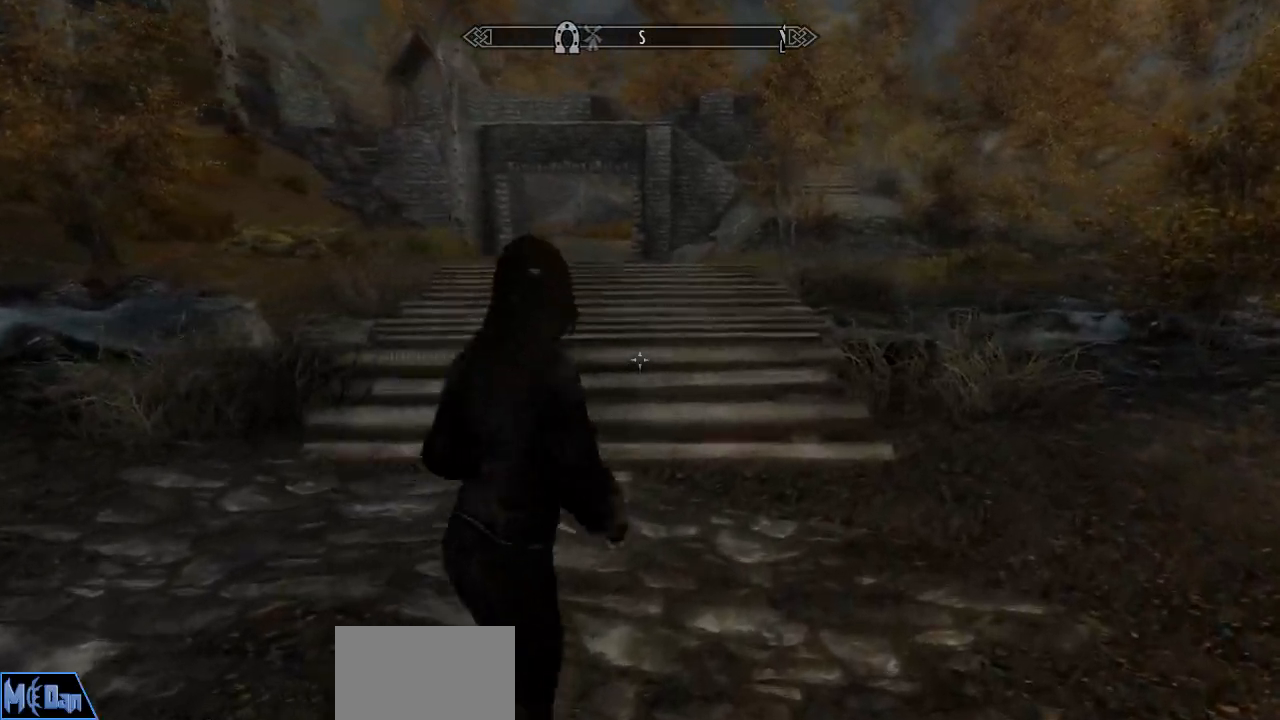
{"keys": ["w"], "mouse": [], "mouse_move": "still", "events": []}
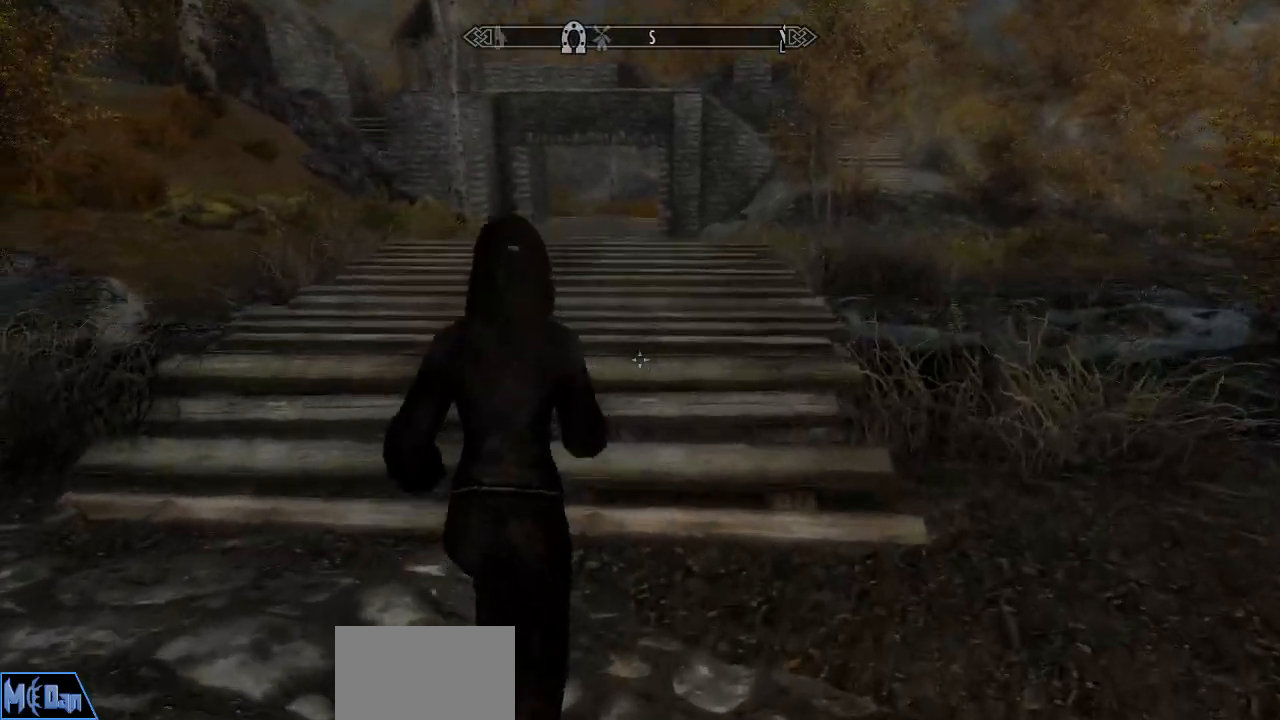
{"keys": ["w"], "mouse": [], "mouse_move": "still", "events": []}
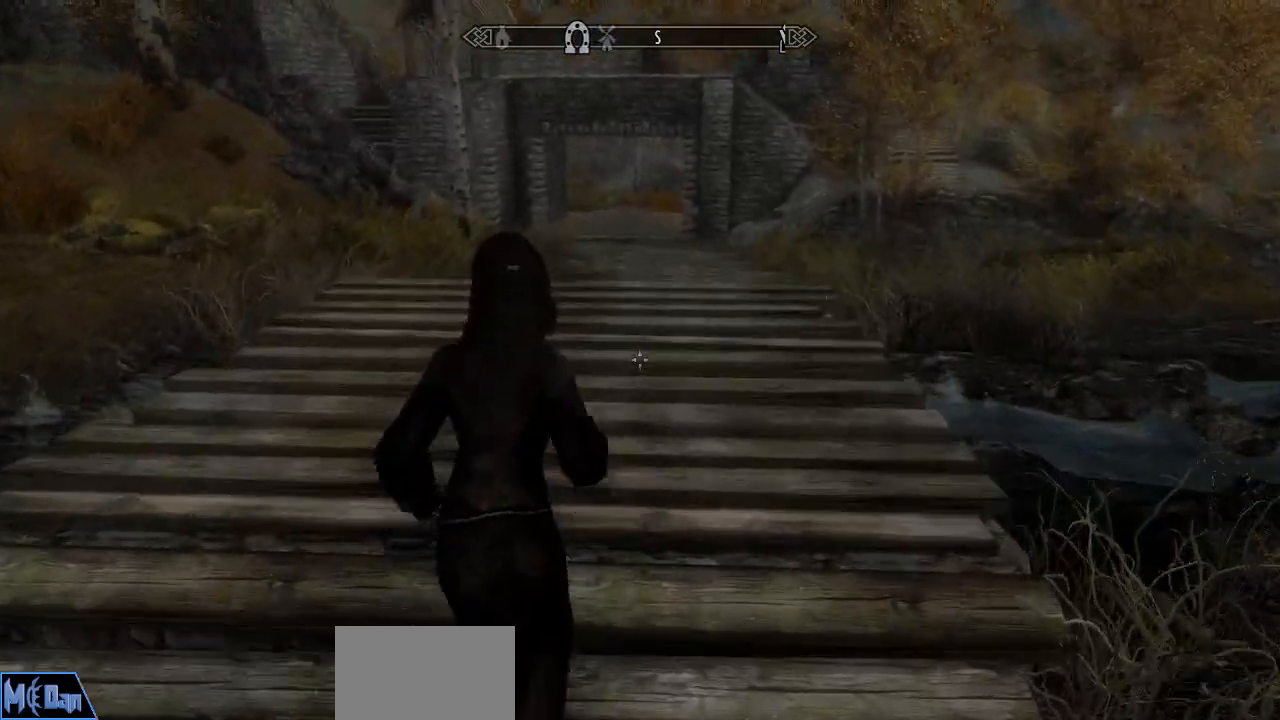
{"keys": ["w"], "mouse": [], "mouse_move": "down", "events": []}
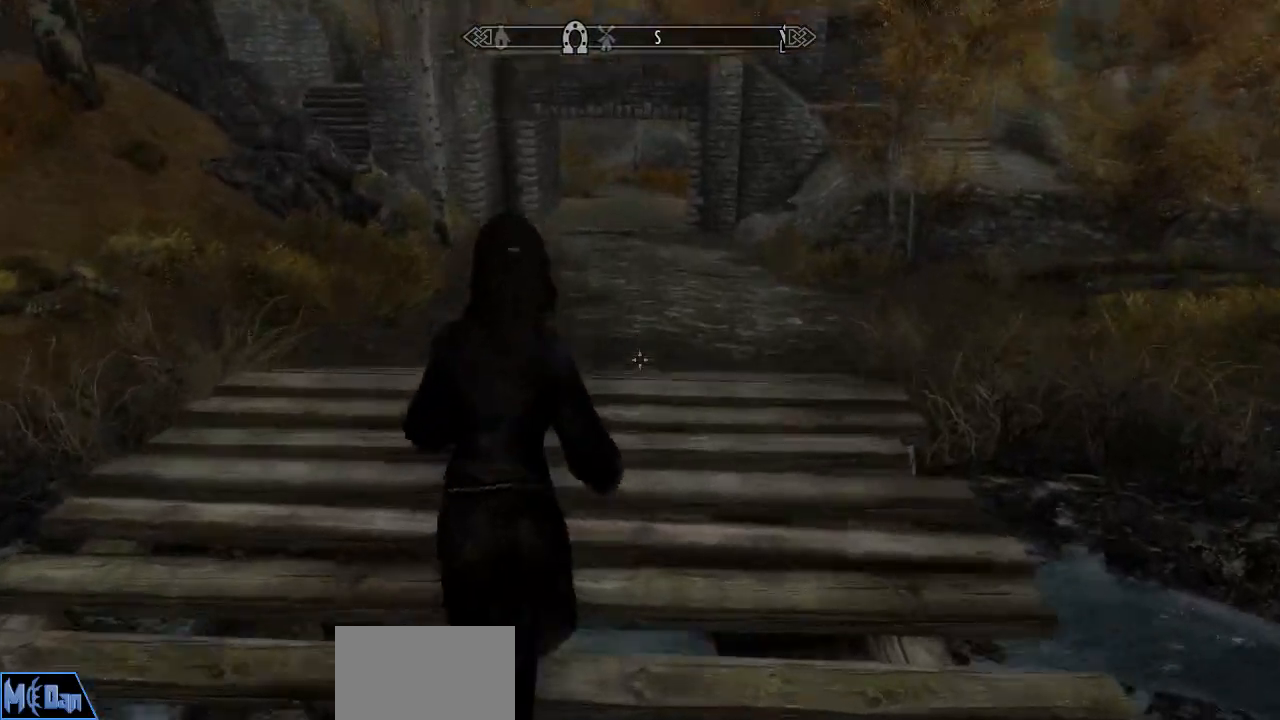
{"keys": ["w"], "mouse": [], "mouse_move": "still", "events": []}
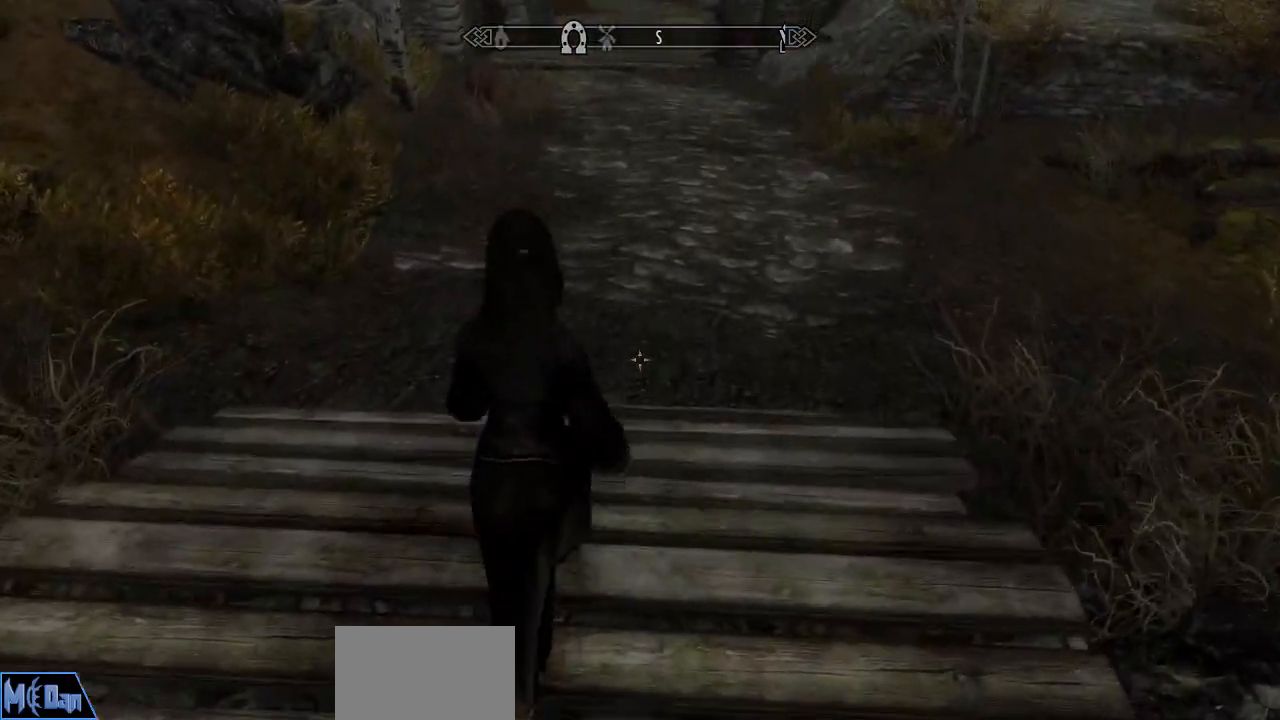
{"keys": ["w"], "mouse": [], "mouse_move": "still", "events": []}
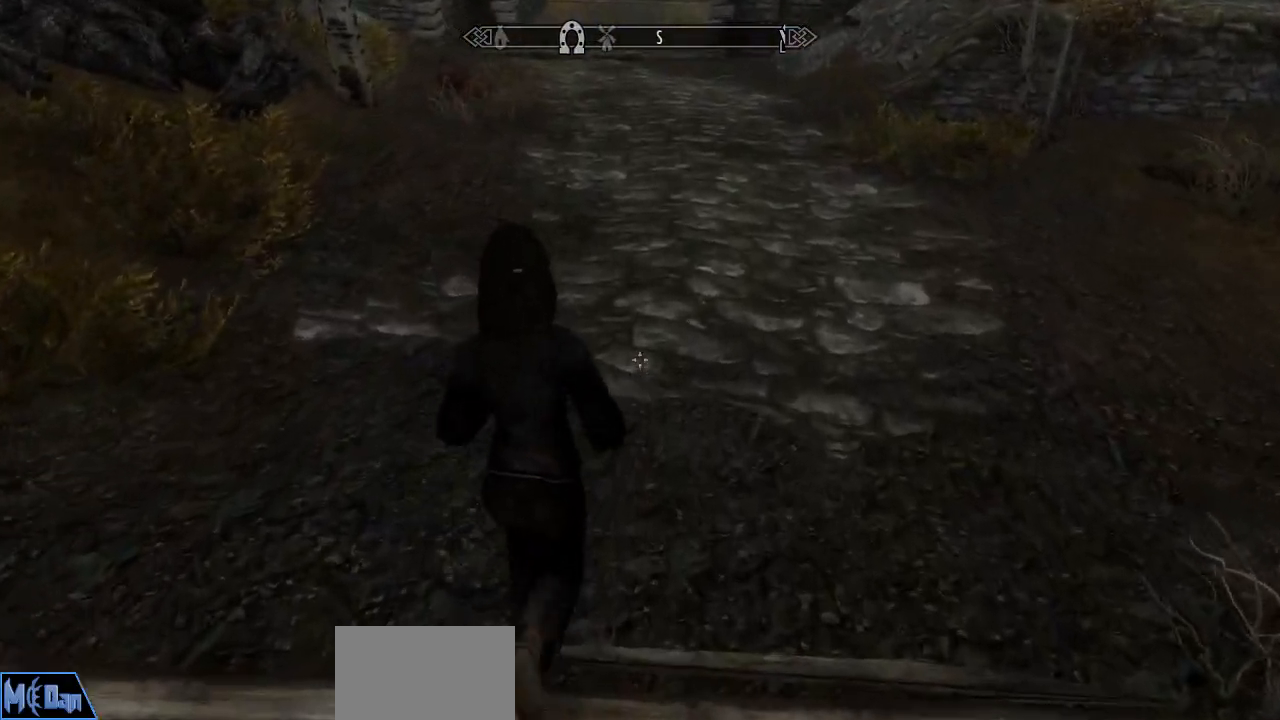
{"keys": ["w"], "mouse": [], "mouse_move": "left", "events": []}
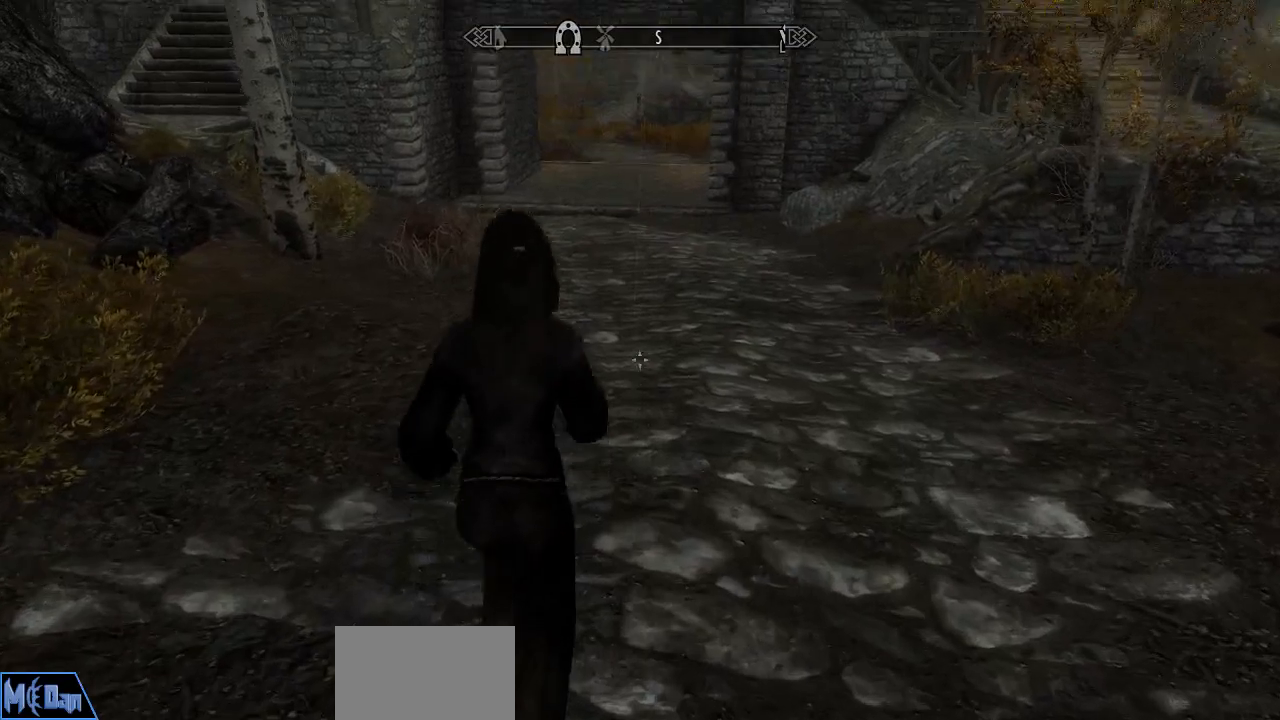
{"keys": ["w"], "mouse": [], "mouse_move": "still", "events": []}
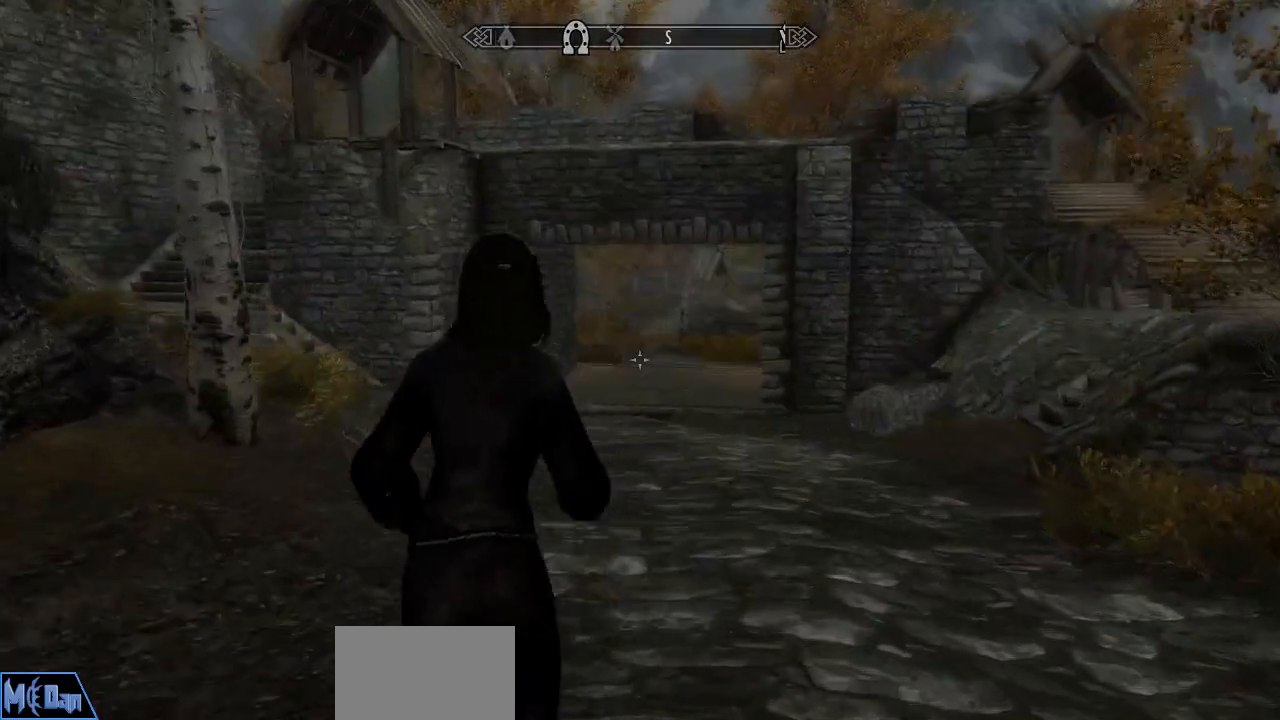
{"keys": ["w"], "mouse": [], "mouse_move": "still", "events": []}
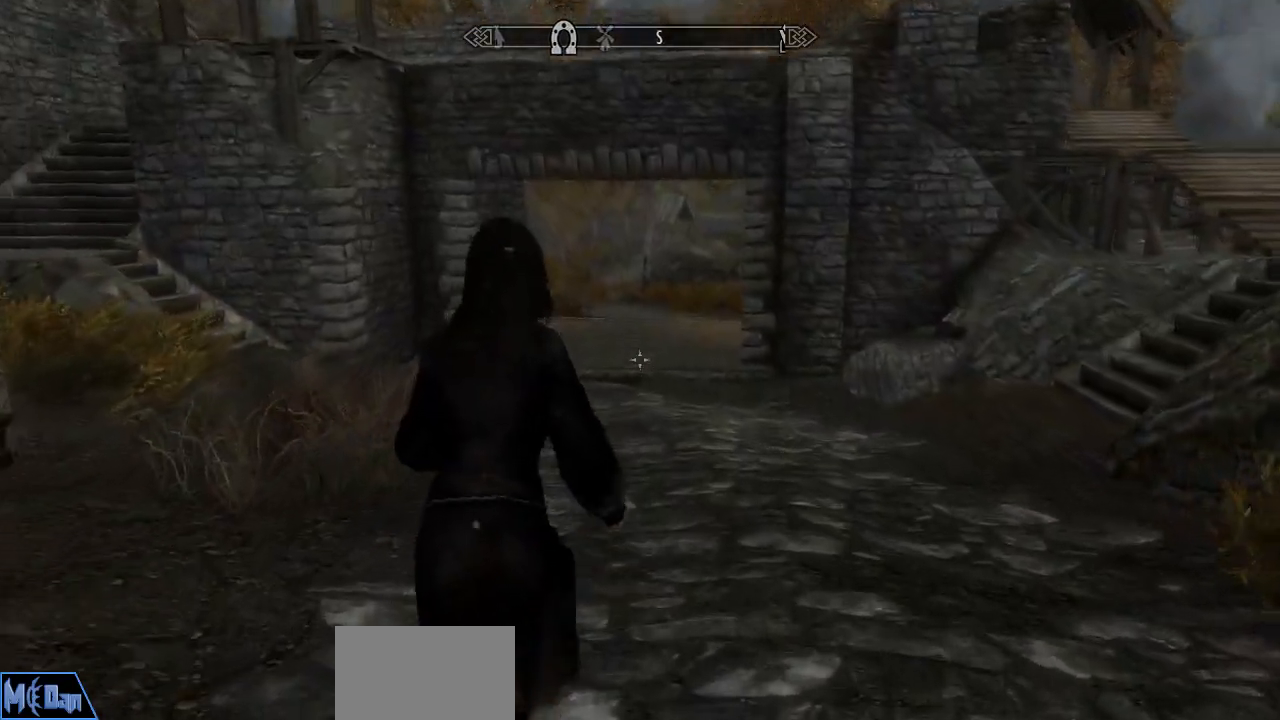
{"keys": ["w"], "mouse": [], "mouse_move": "still", "events": []}
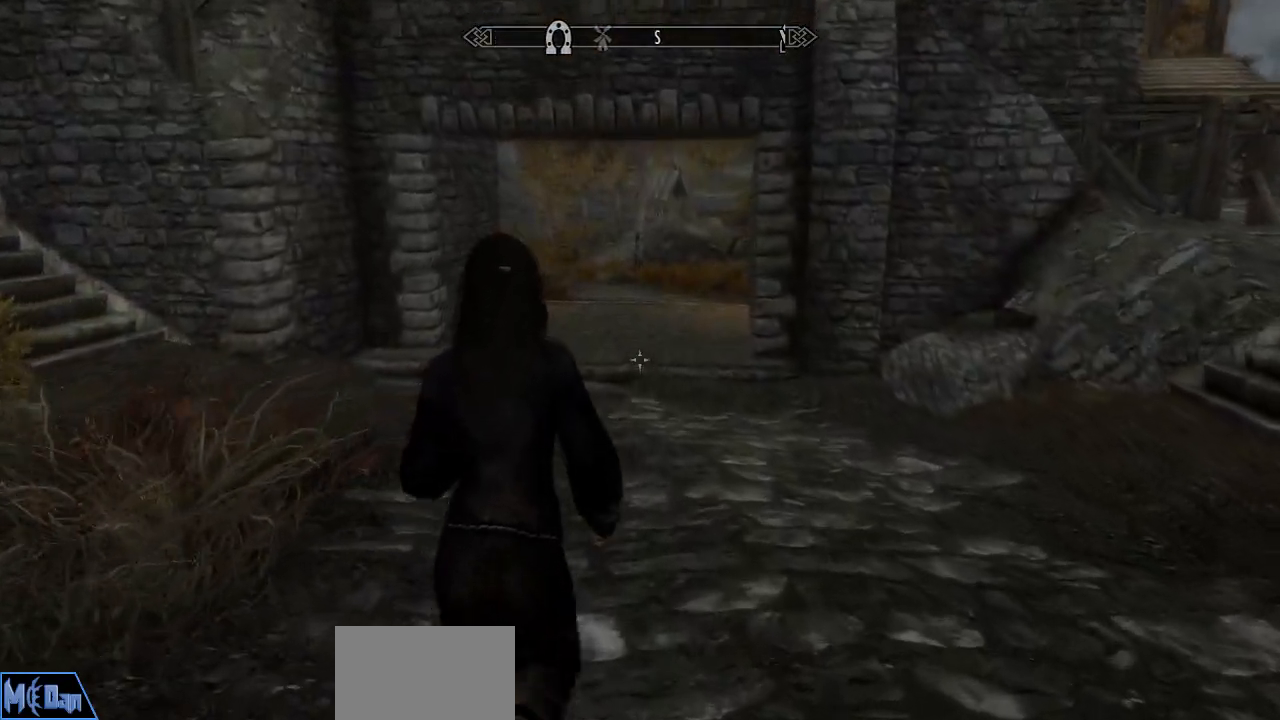
{"keys": ["w"], "mouse": [], "mouse_move": "still", "events": []}
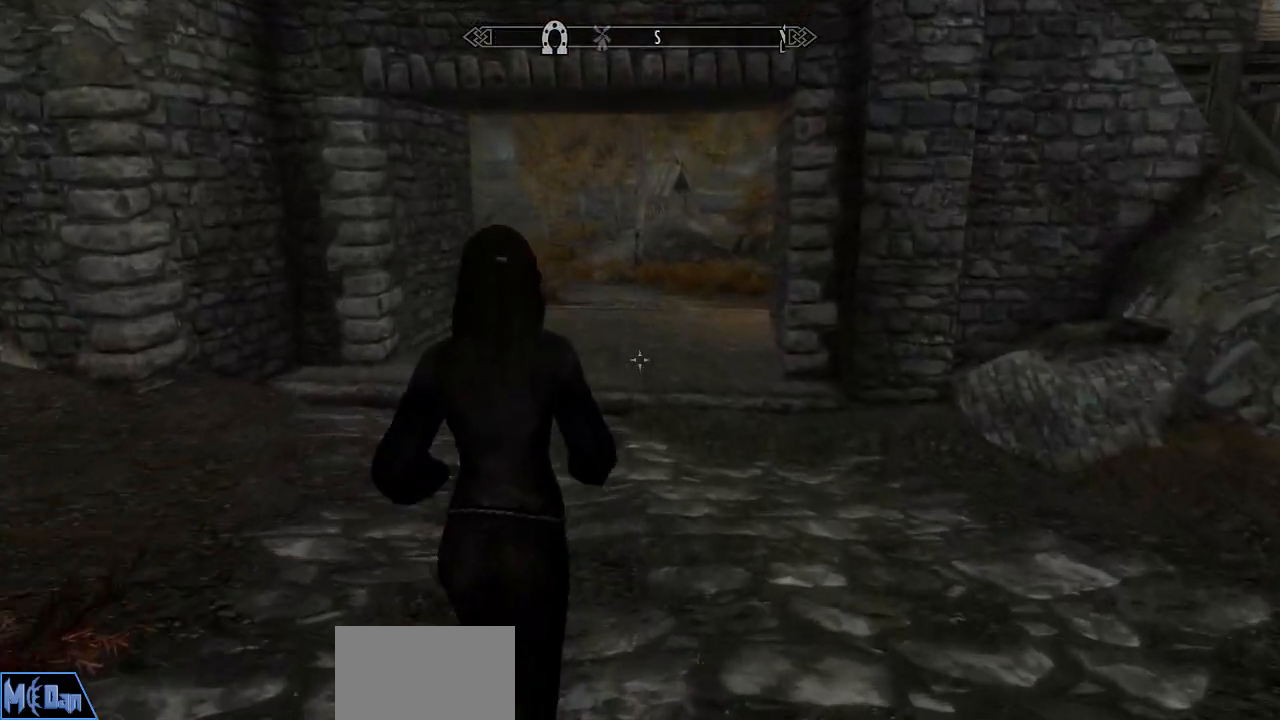
{"keys": ["w"], "mouse": [], "mouse_move": "still", "events": []}
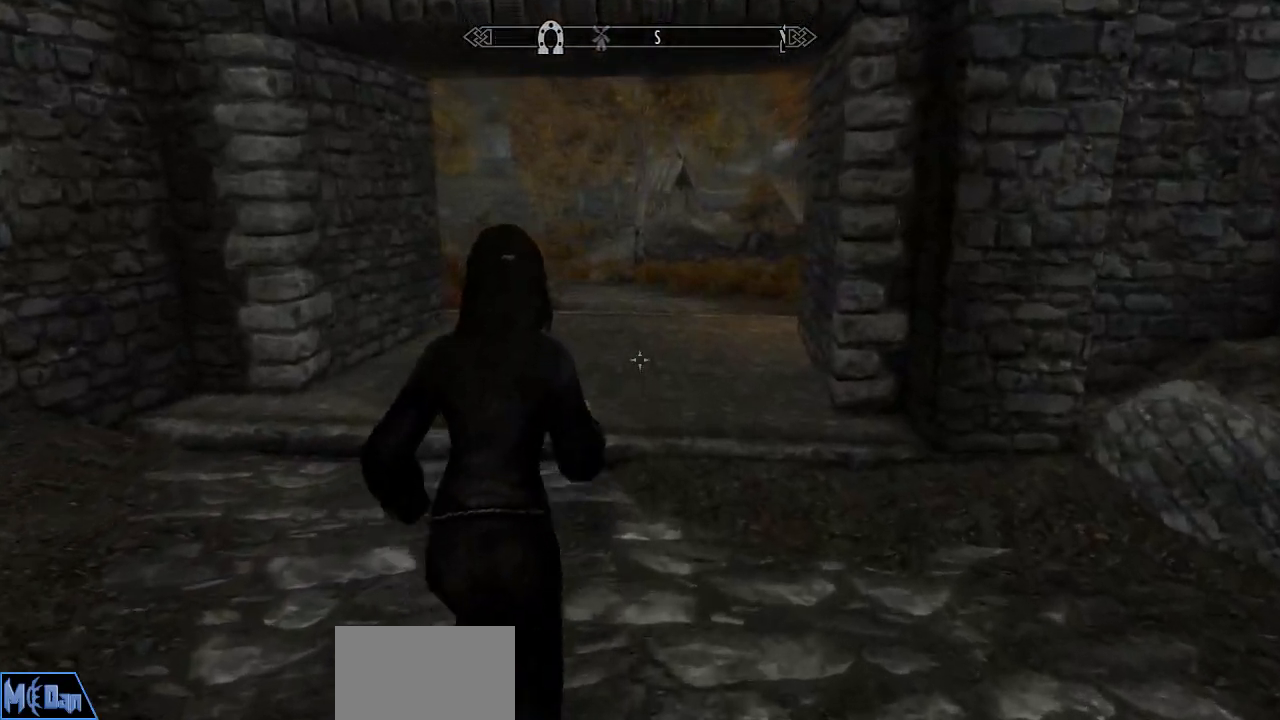
{"keys": ["w"], "mouse": [], "mouse_move": "still", "events": [[117, "a", "down"], [317, "a", "up"]]}
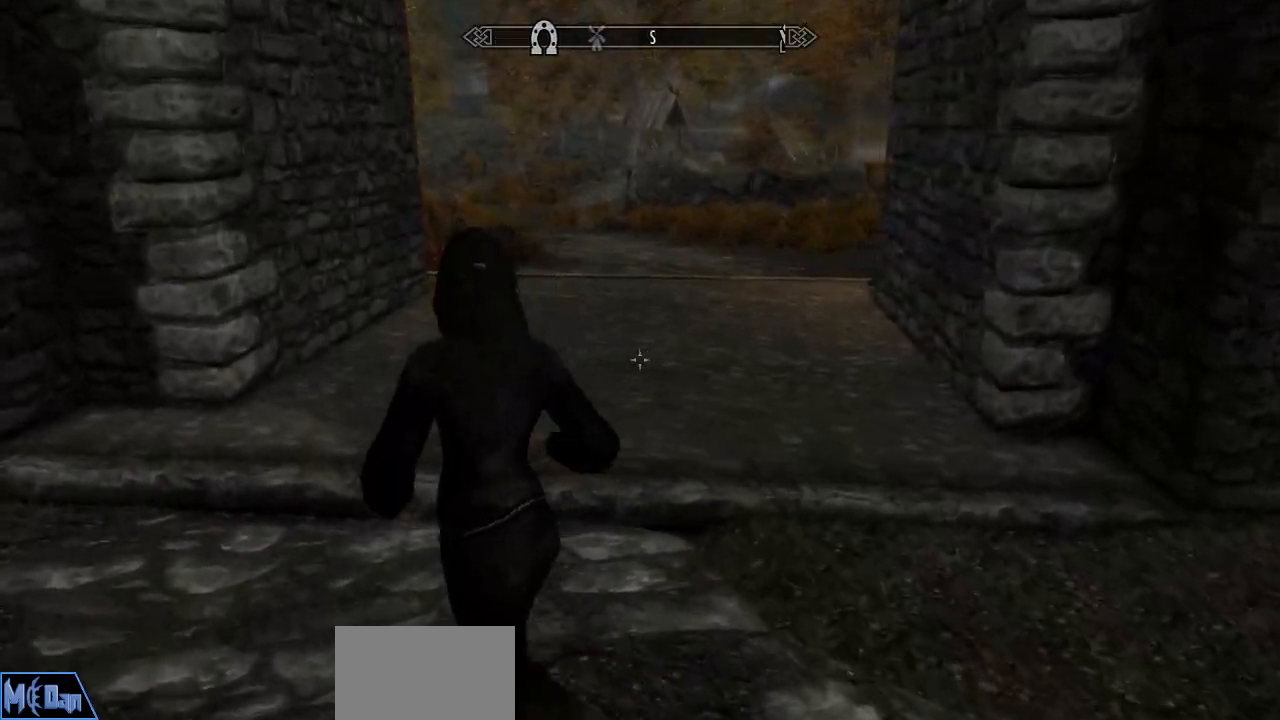
{"keys": ["w"], "mouse": [], "mouse_move": "still", "events": []}
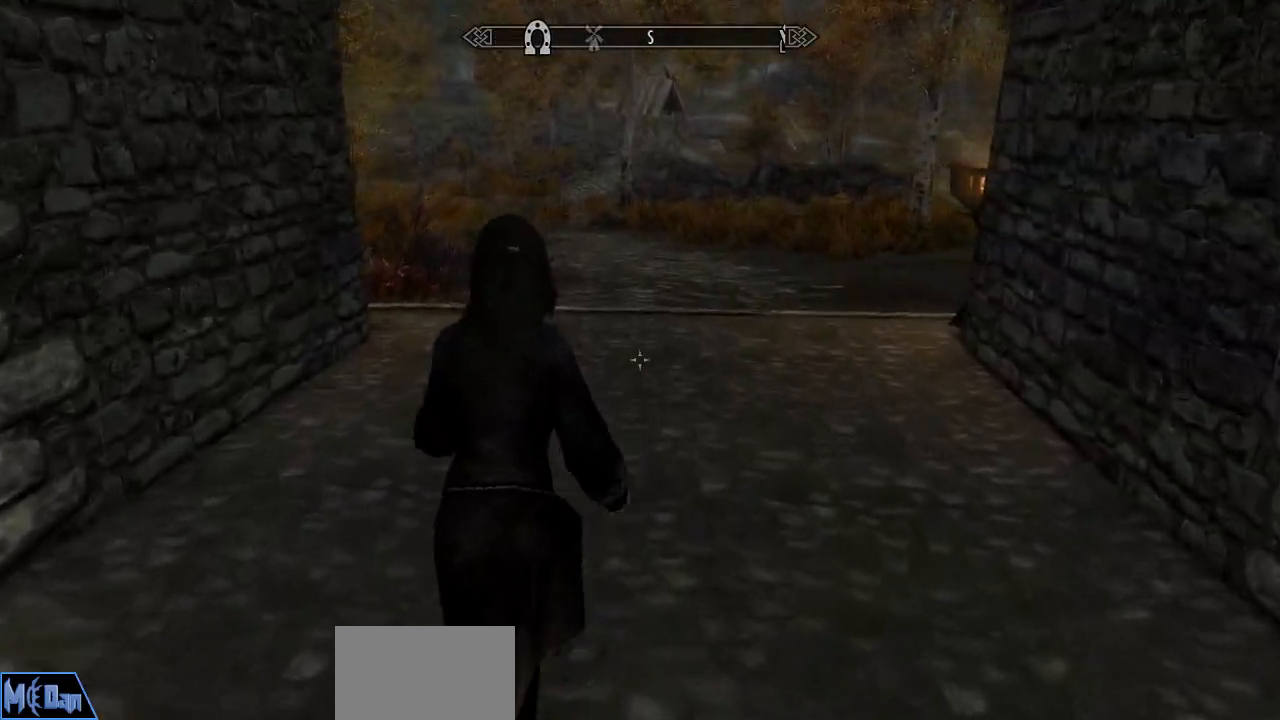
{"keys": ["w"], "mouse": [], "mouse_move": "still", "events": []}